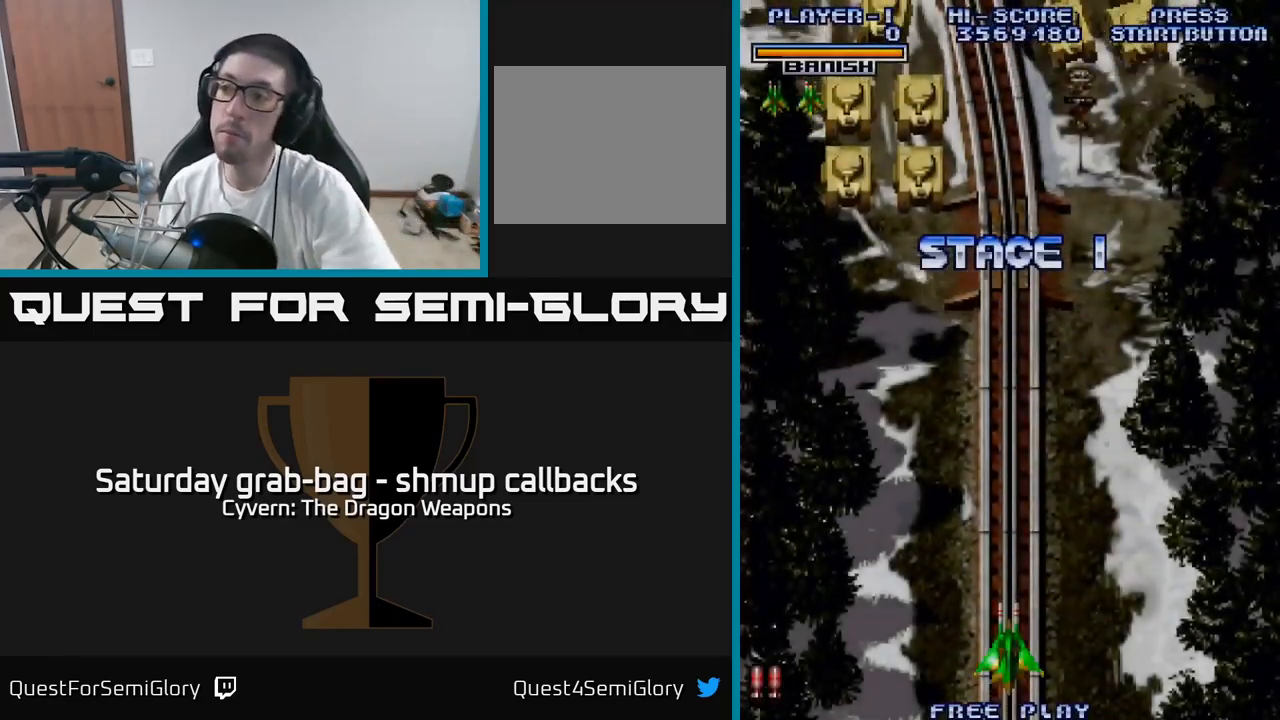
Gameplay with a controller (Xbox layout); each line is a JSON object with the inputs held at the frame after it. "events" lists button and stick changes between this image and that frame as [ms after this image, input, new state], when the widget could be followed in between.
{"buttons": ["A", "DPAD_LEFT"], "left_stick": "center", "right_stick": "center", "events": [[150, "A", "down"], [433, "DPAD_UP", "down"], [500, "DPAD_LEFT", "down"], [500, "DPAD_UP", "up"]]}
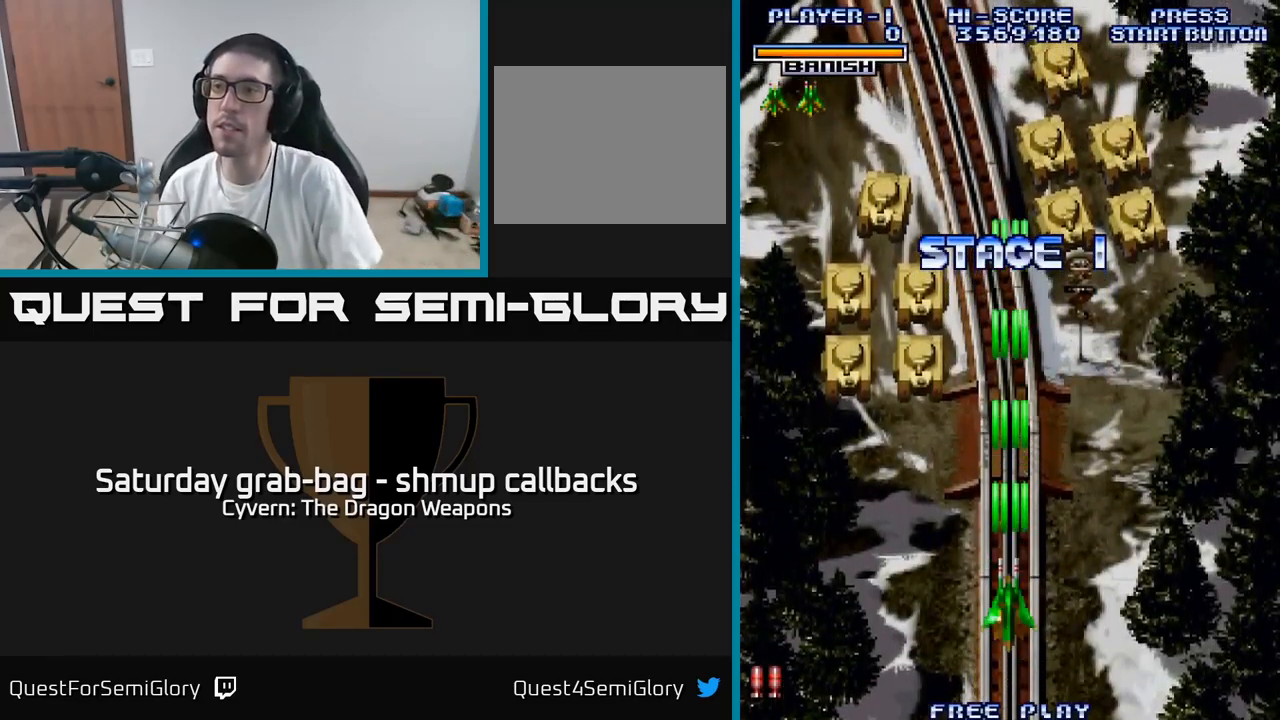
{"buttons": ["A", "DPAD_UP", "DPAD_LEFT"], "left_stick": "center", "right_stick": "center", "events": [[167, "DPAD_UP", "down"]]}
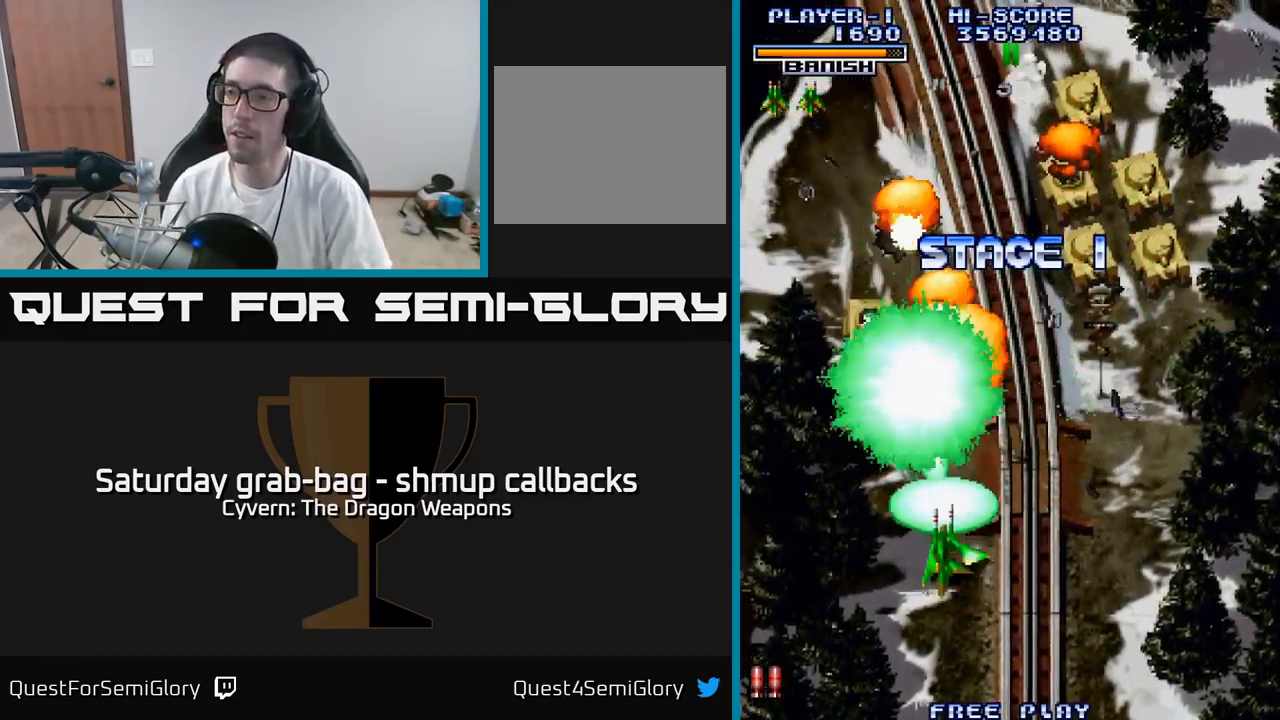
{"buttons": ["A", "DPAD_RIGHT"], "left_stick": "center", "right_stick": "center", "events": [[17, "DPAD_UP", "up"], [150, "DPAD_UP", "down"], [200, "DPAD_LEFT", "up"], [200, "DPAD_RIGHT", "down"], [333, "DPAD_UP", "up"]]}
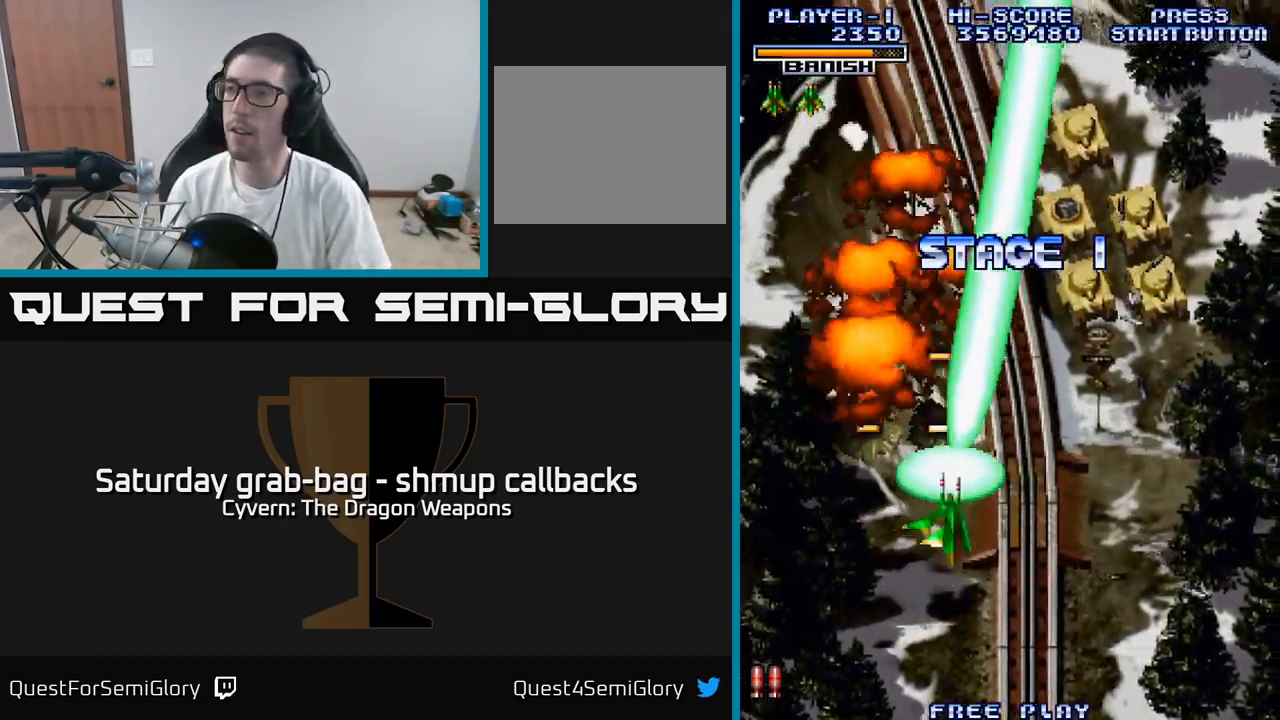
{"buttons": ["A", "DPAD_RIGHT"], "left_stick": "center", "right_stick": "center", "events": []}
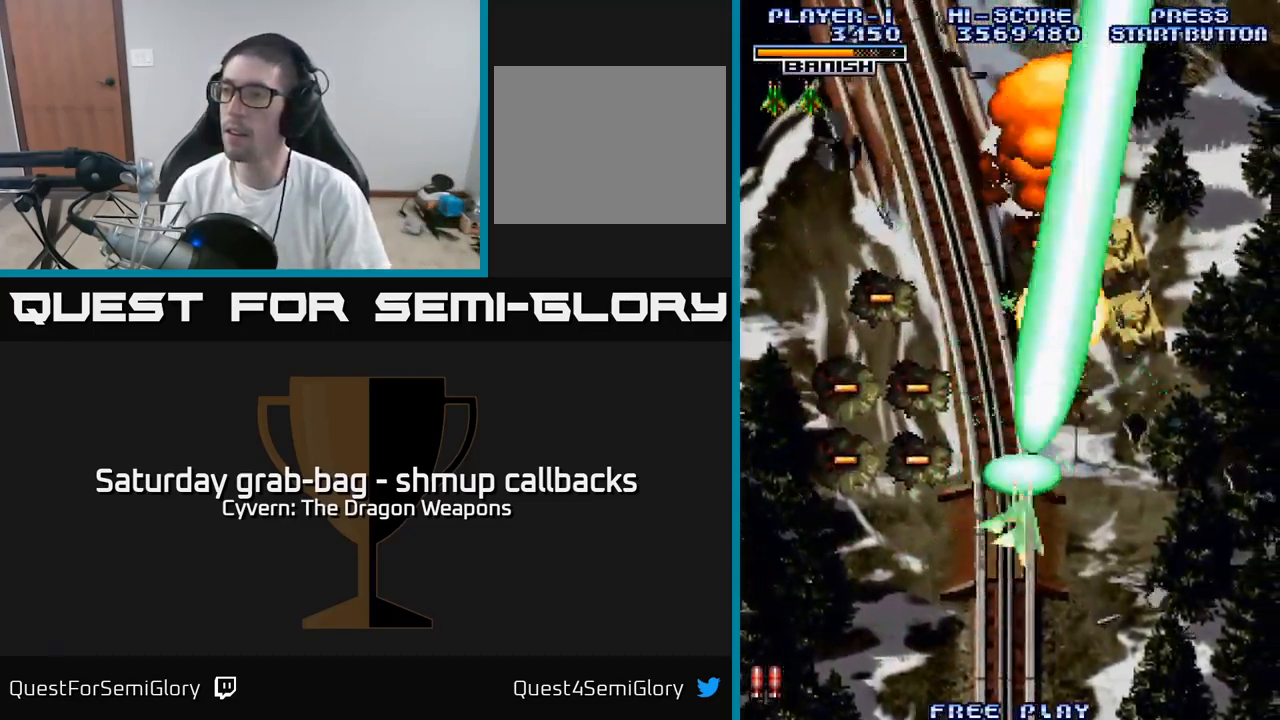
{"buttons": ["DPAD_LEFT"], "left_stick": "center", "right_stick": "center", "events": [[300, "A", "up"], [317, "DPAD_RIGHT", "up"], [334, "DPAD_LEFT", "down"]]}
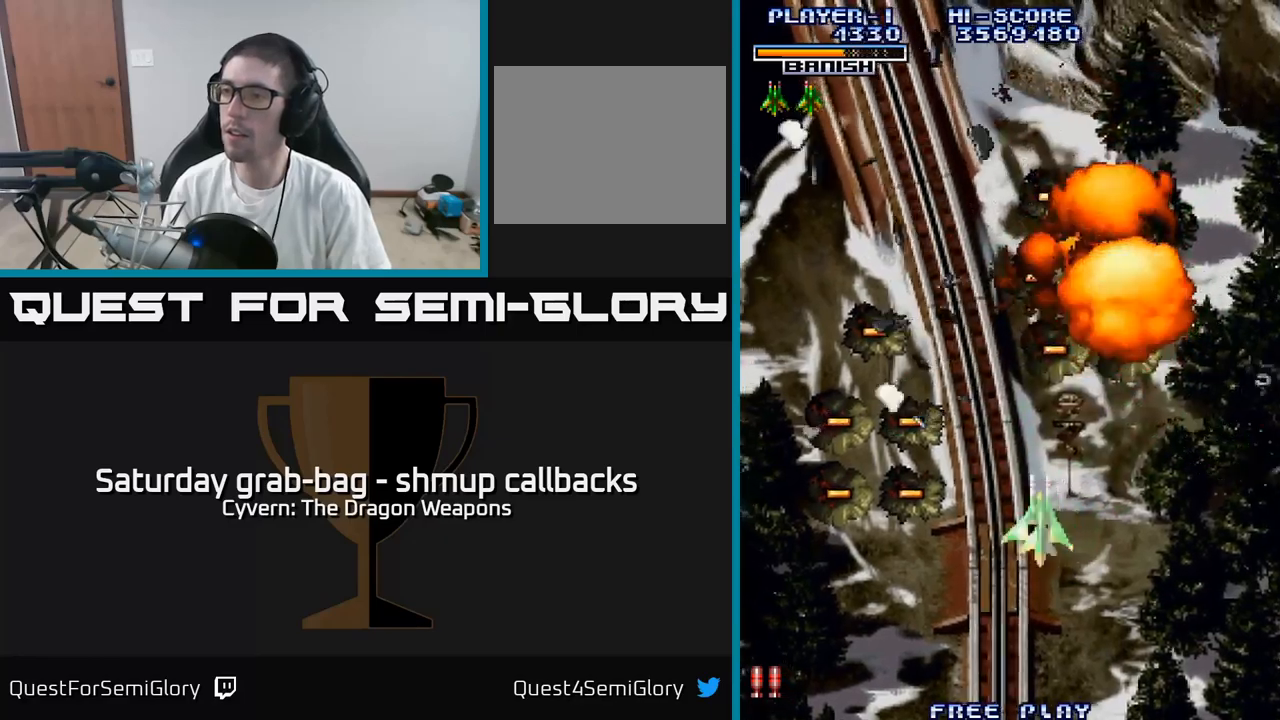
{"buttons": ["DPAD_UP", "DPAD_LEFT"], "left_stick": "center", "right_stick": "center", "events": [[484, "DPAD_UP", "down"]]}
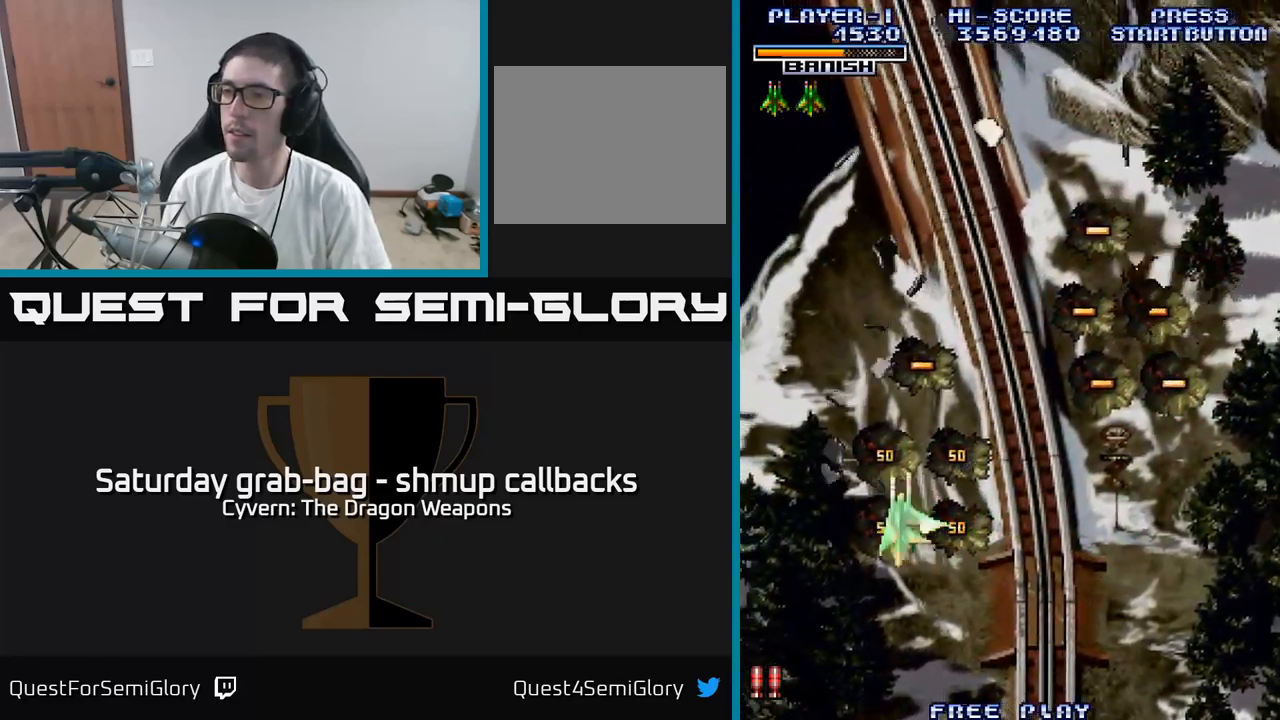
{"buttons": ["DPAD_RIGHT"], "left_stick": "center", "right_stick": "center", "events": [[17, "DPAD_LEFT", "up"], [67, "DPAD_RIGHT", "down"], [184, "DPAD_RIGHT", "up"], [317, "DPAD_RIGHT", "down"], [317, "DPAD_UP", "up"]]}
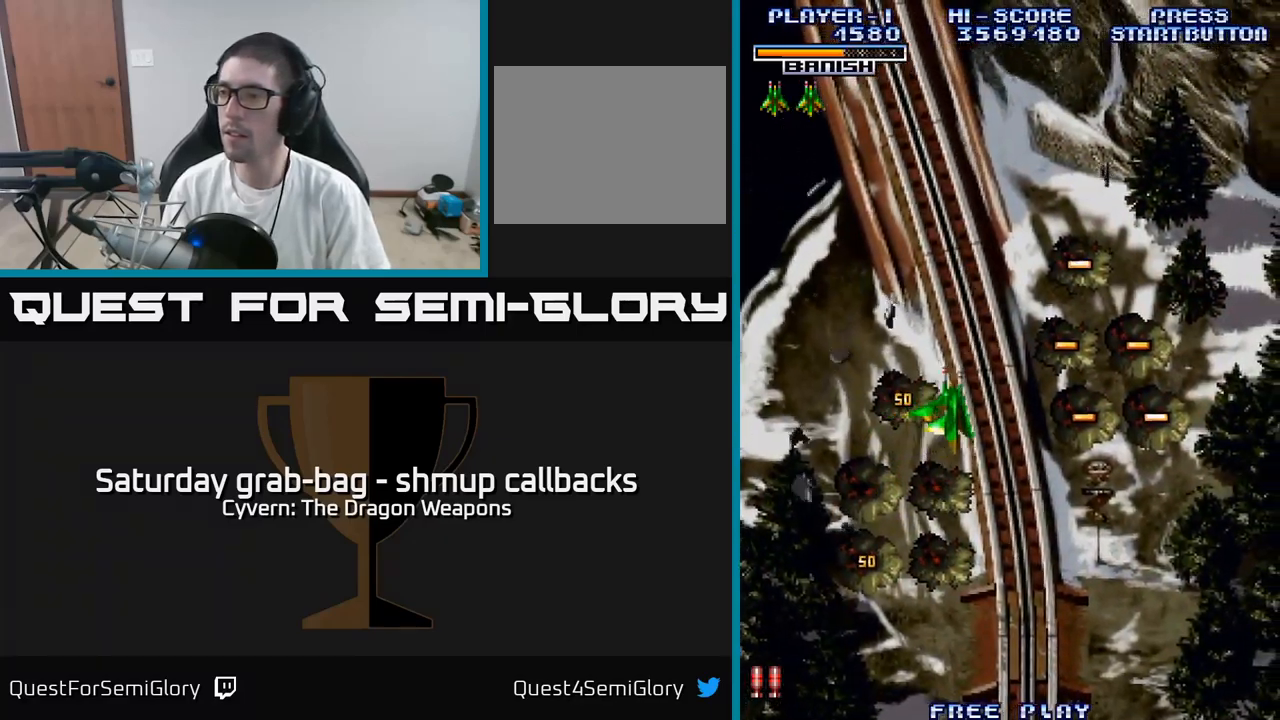
{"buttons": ["DPAD_RIGHT"], "left_stick": "center", "right_stick": "center", "events": [[350, "DPAD_DOWN", "down"], [400, "DPAD_DOWN", "up"]]}
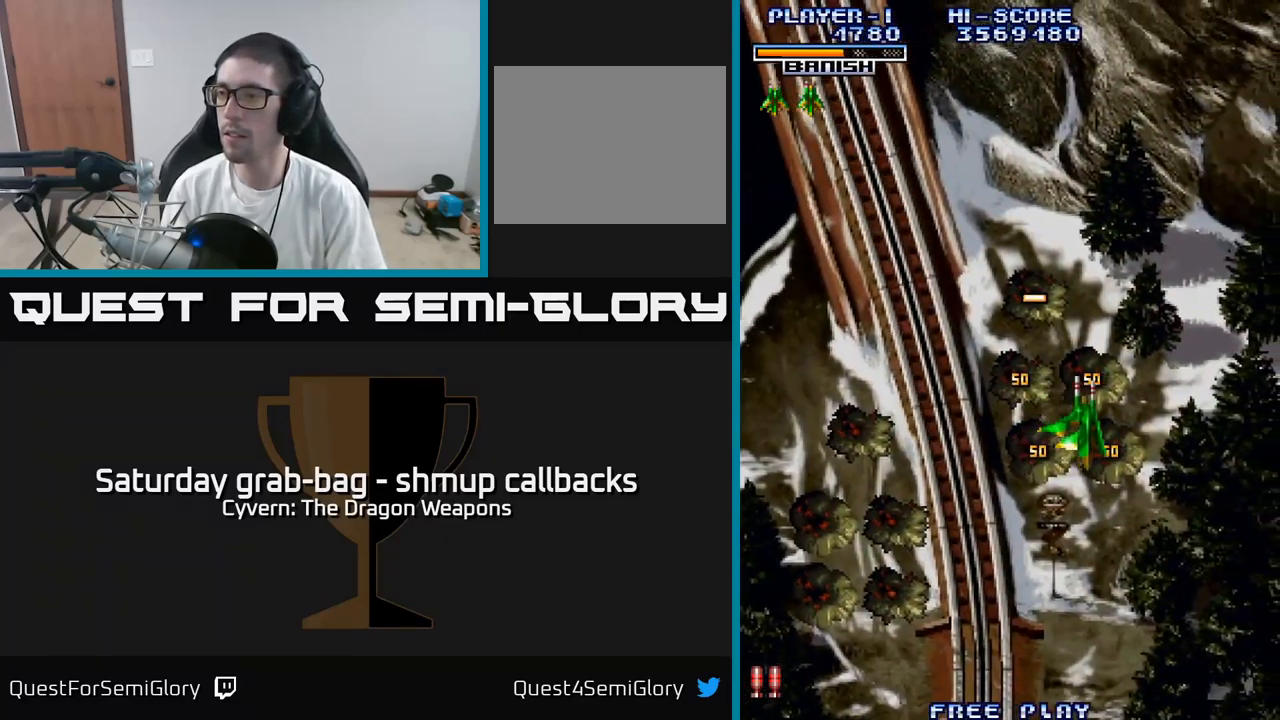
{"buttons": ["DPAD_DOWN"], "left_stick": "center", "right_stick": "center", "events": [[17, "DPAD_RIGHT", "up"], [17, "DPAD_UP", "down"], [50, "DPAD_LEFT", "down"], [367, "DPAD_UP", "up"], [434, "DPAD_DOWN", "down"], [500, "DPAD_LEFT", "up"]]}
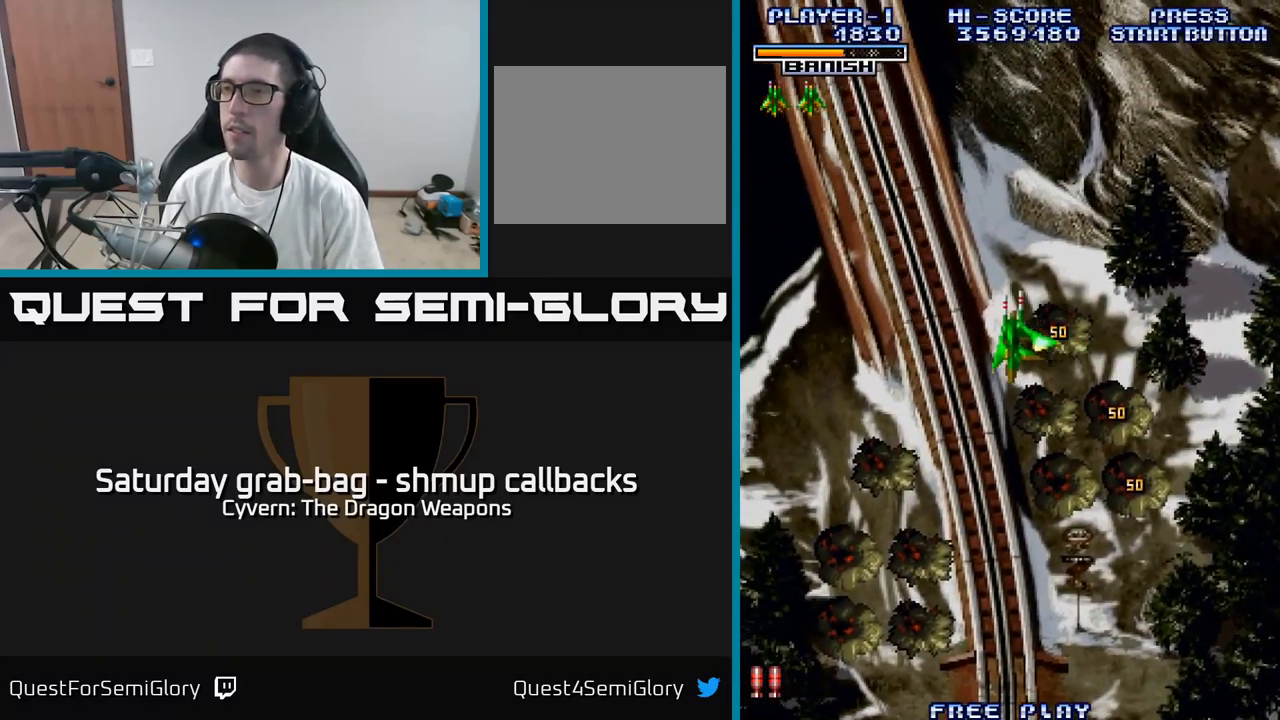
{"buttons": ["DPAD_LEFT"], "left_stick": "center", "right_stick": "center", "events": [[284, "DPAD_DOWN", "up"], [467, "DPAD_LEFT", "down"]]}
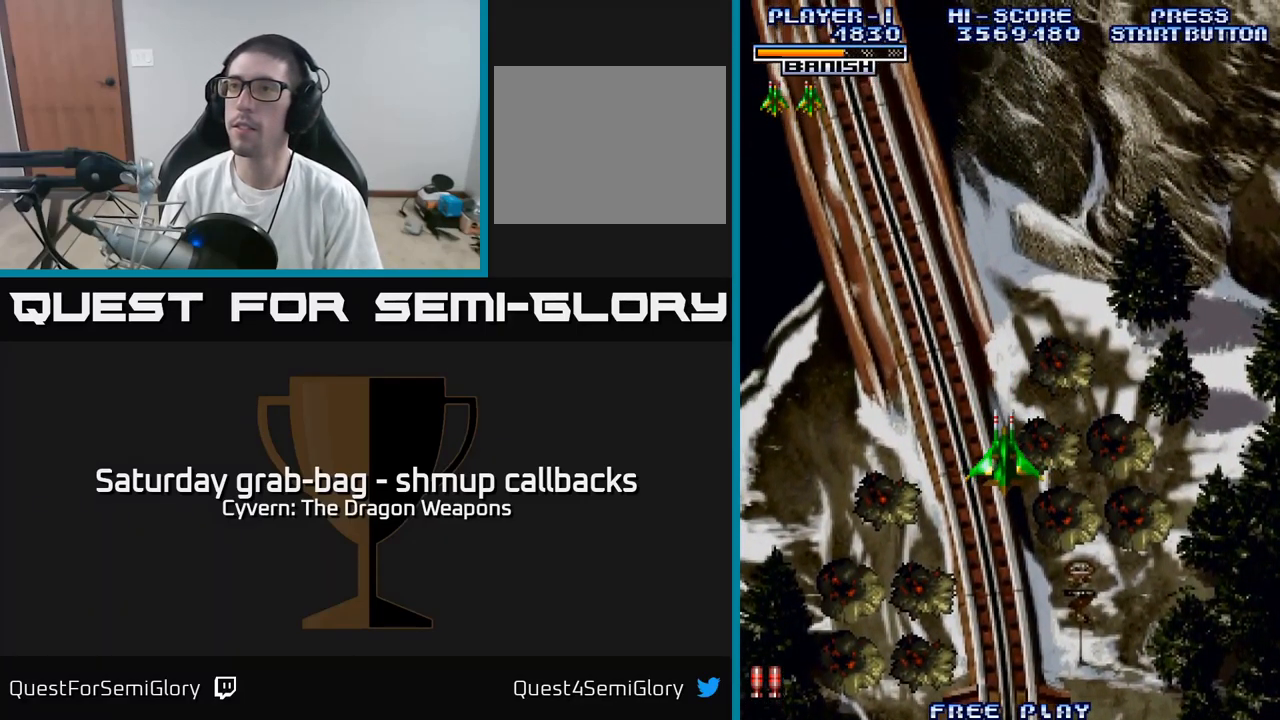
{"buttons": ["DPAD_DOWN"], "left_stick": "center", "right_stick": "center", "events": [[234, "DPAD_DOWN", "down"], [284, "DPAD_LEFT", "up"]]}
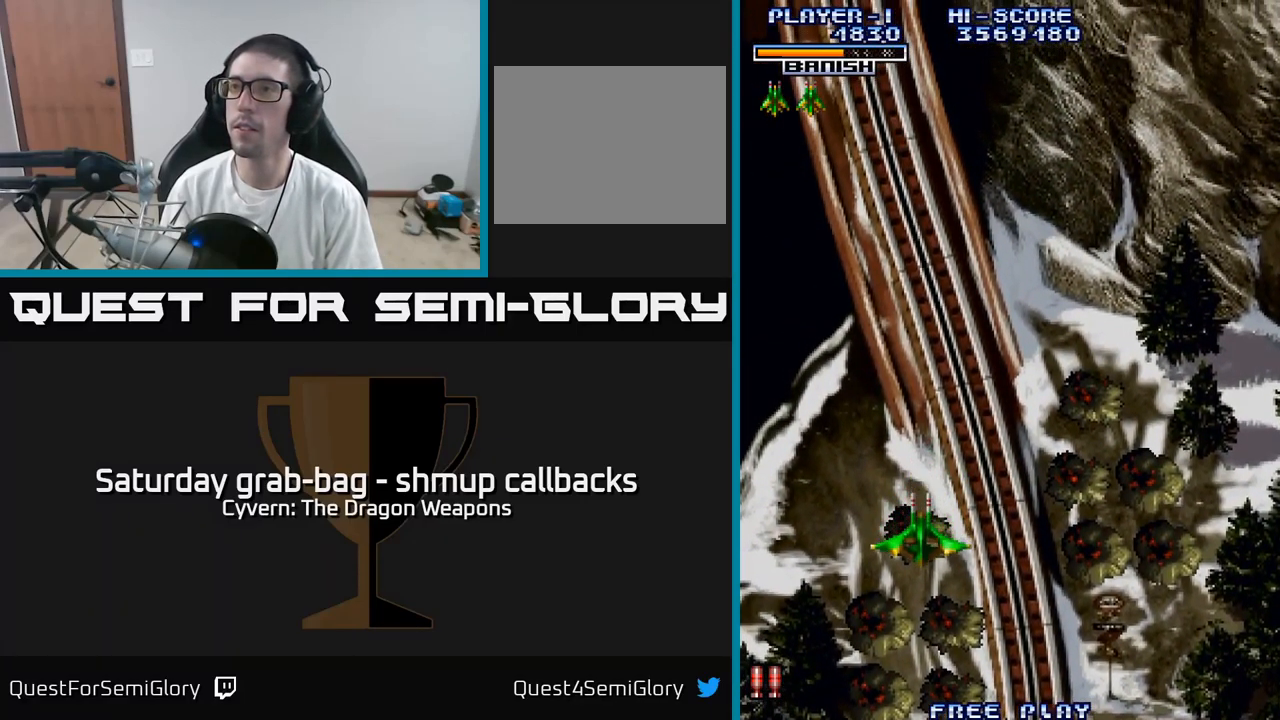
{"buttons": [], "left_stick": "center", "right_stick": "center", "events": [[234, "DPAD_DOWN", "up"], [250, "DPAD_LEFT", "down"], [350, "DPAD_LEFT", "up"]]}
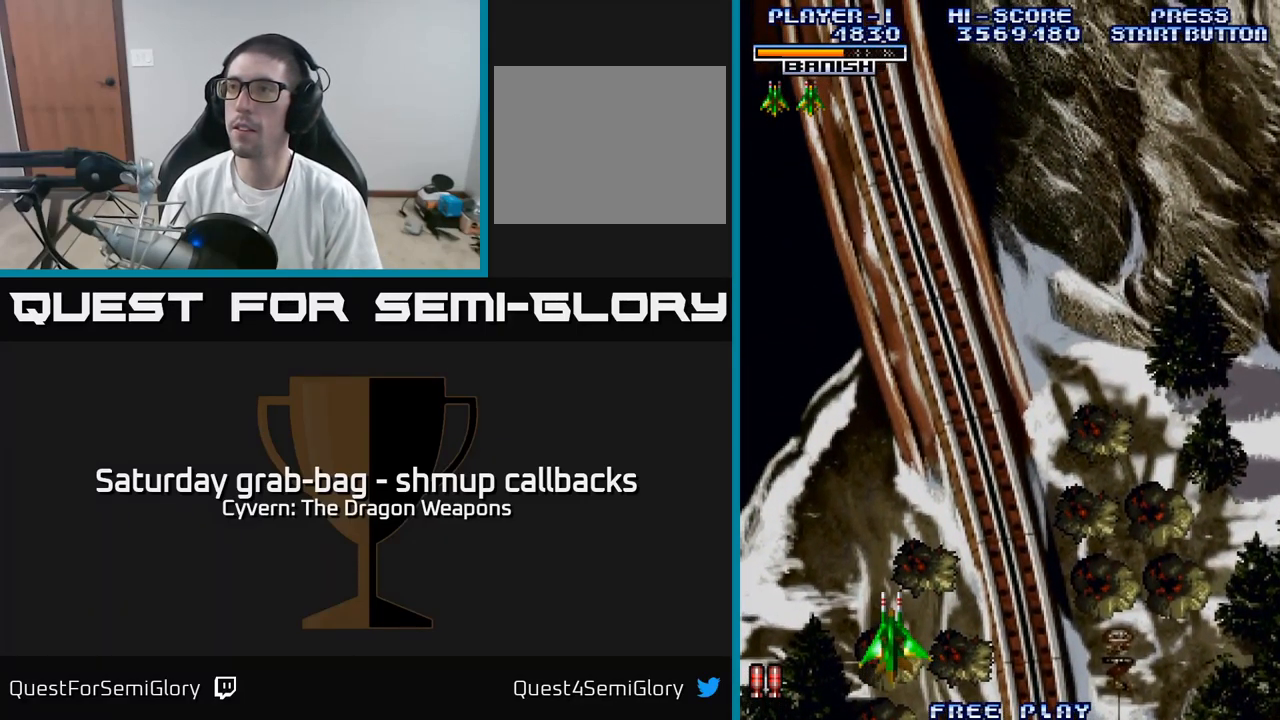
{"buttons": [], "left_stick": "center", "right_stick": "center", "events": []}
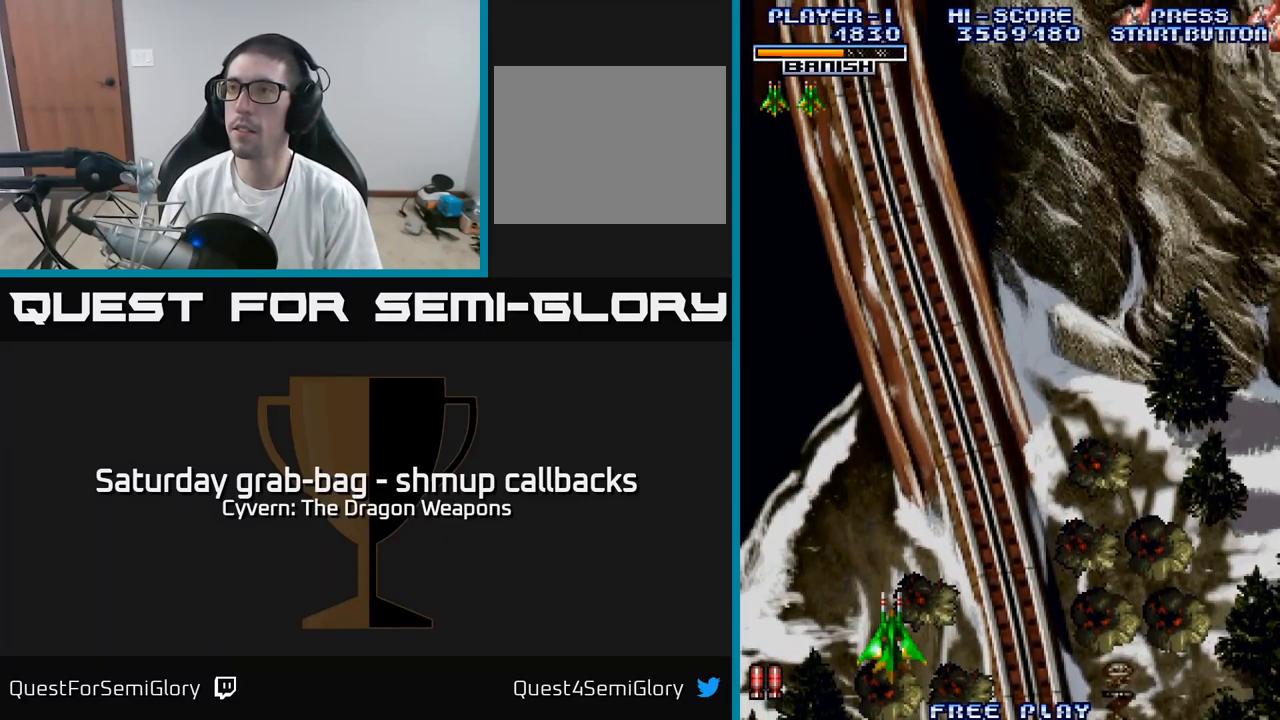
{"buttons": ["DPAD_RIGHT"], "left_stick": "center", "right_stick": "center", "events": [[200, "DPAD_RIGHT", "down"]]}
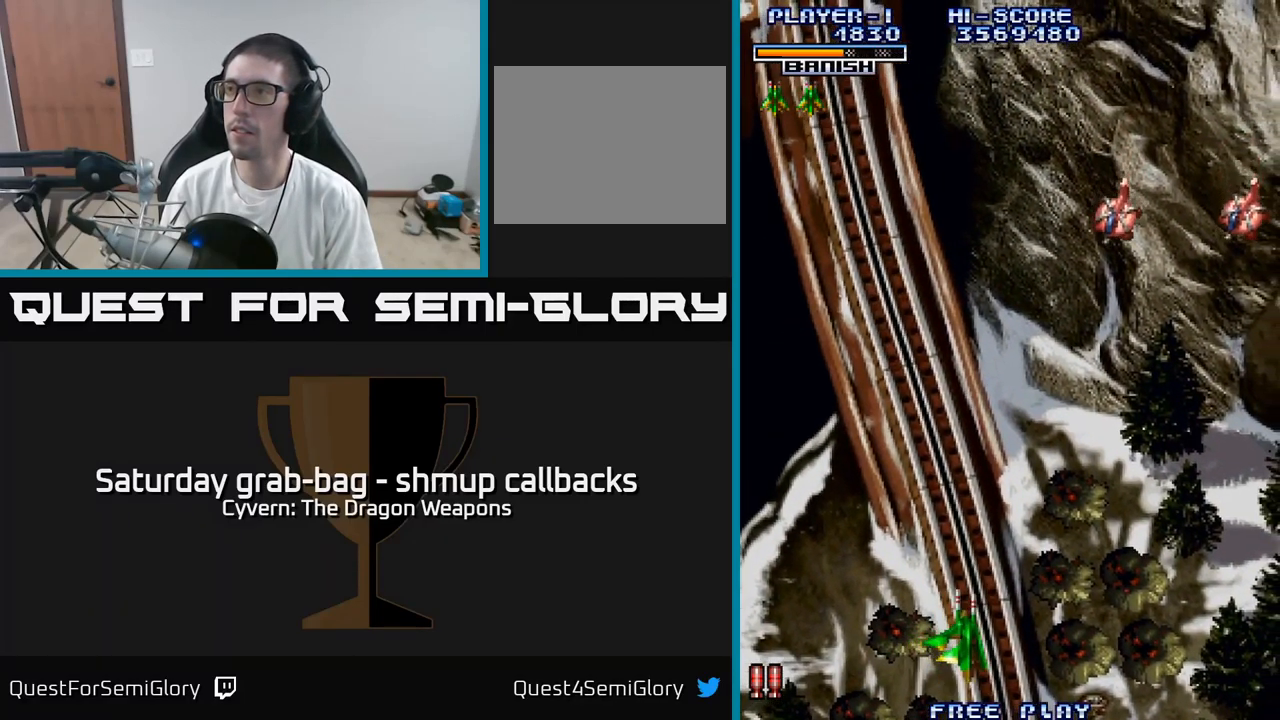
{"buttons": ["DPAD_RIGHT"], "left_stick": "center", "right_stick": "center", "events": [[134, "A", "down"], [200, "A", "up"], [283, "A", "down"], [316, "A", "up"], [416, "A", "down"], [466, "A", "up"]]}
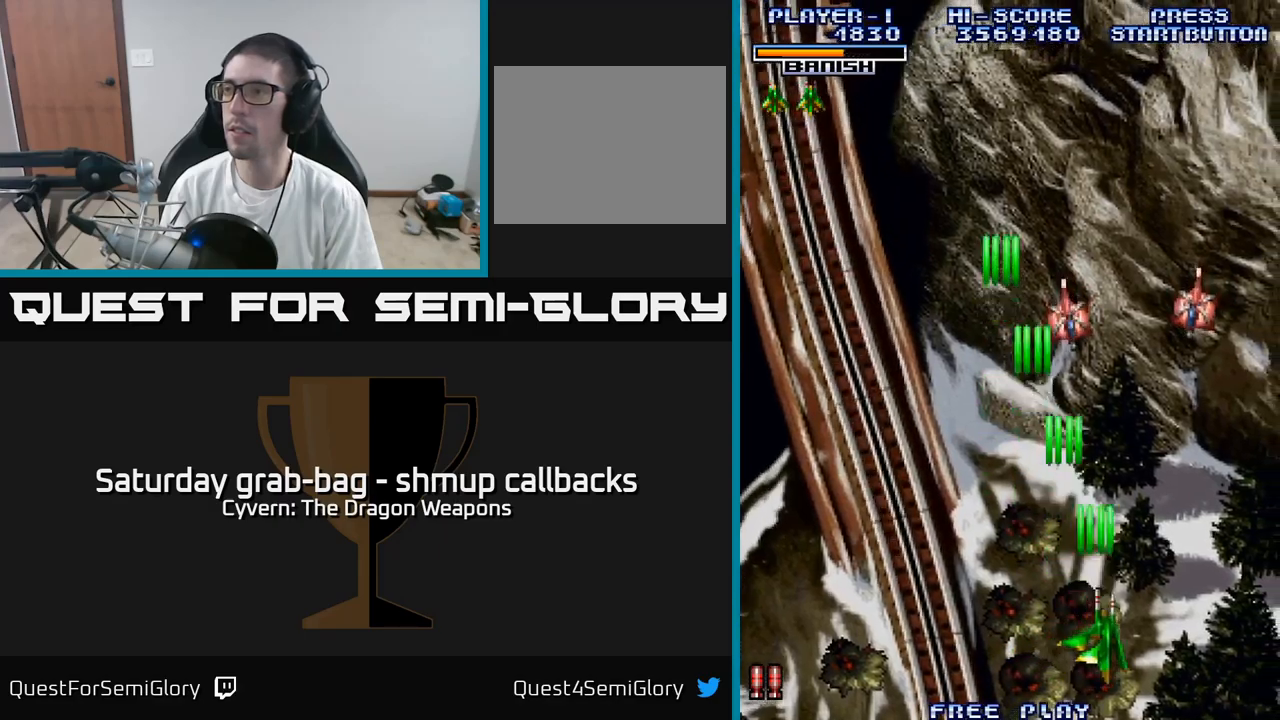
{"buttons": ["DPAD_LEFT"], "left_stick": "center", "right_stick": "center", "events": [[50, "A", "down"], [100, "A", "up"], [200, "A", "down"], [250, "A", "up"], [266, "DPAD_RIGHT", "up"], [316, "DPAD_LEFT", "down"]]}
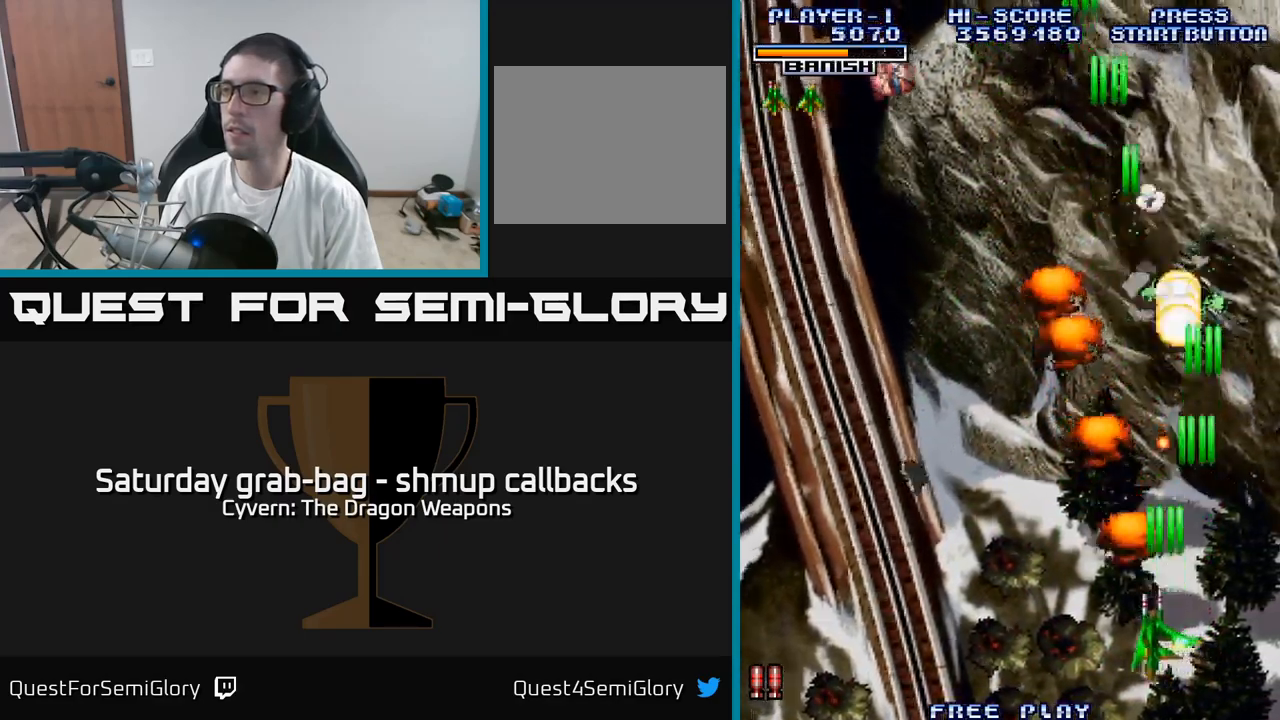
{"buttons": ["A", "DPAD_LEFT"], "left_stick": "center", "right_stick": "center", "events": [[316, "A", "down"], [383, "A", "up"], [466, "A", "down"]]}
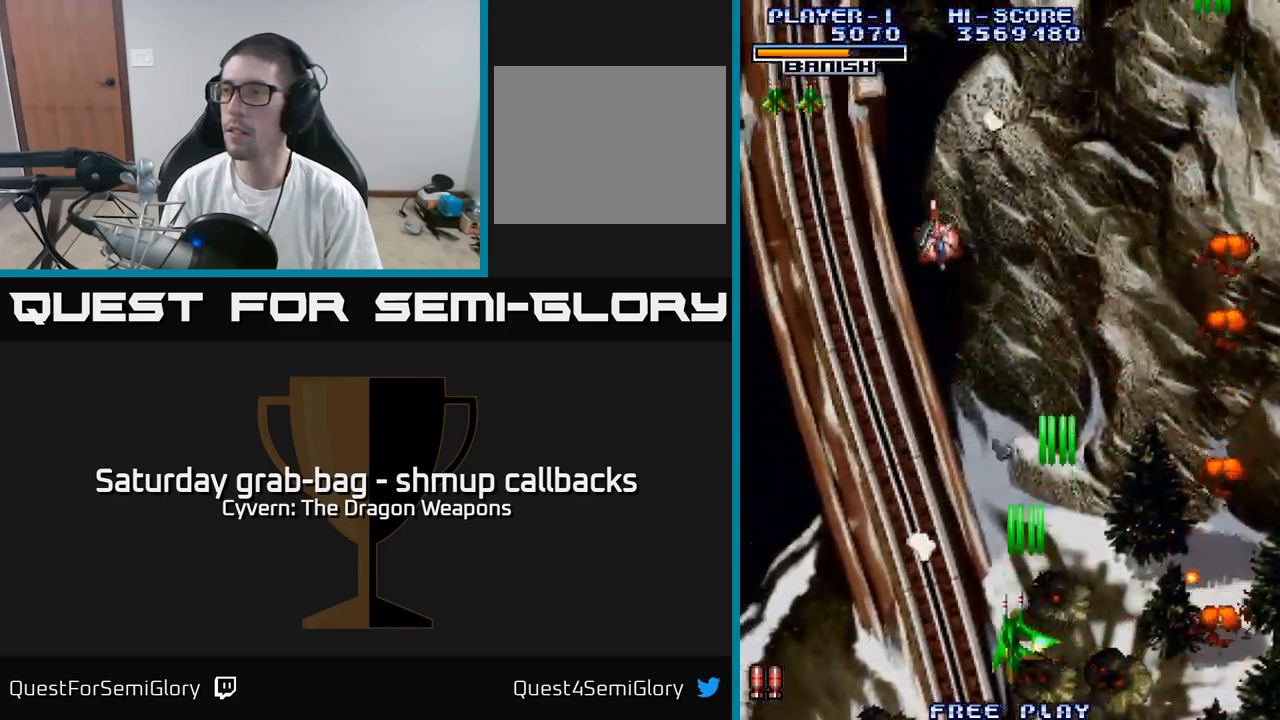
{"buttons": ["DPAD_RIGHT"], "left_stick": "center", "right_stick": "center", "events": [[16, "A", "up"], [133, "A", "down"], [150, "A", "up"], [266, "A", "down"], [300, "A", "up"], [366, "DPAD_LEFT", "up"], [383, "DPAD_DOWN", "down"], [400, "DPAD_RIGHT", "down"], [416, "DPAD_DOWN", "up"]]}
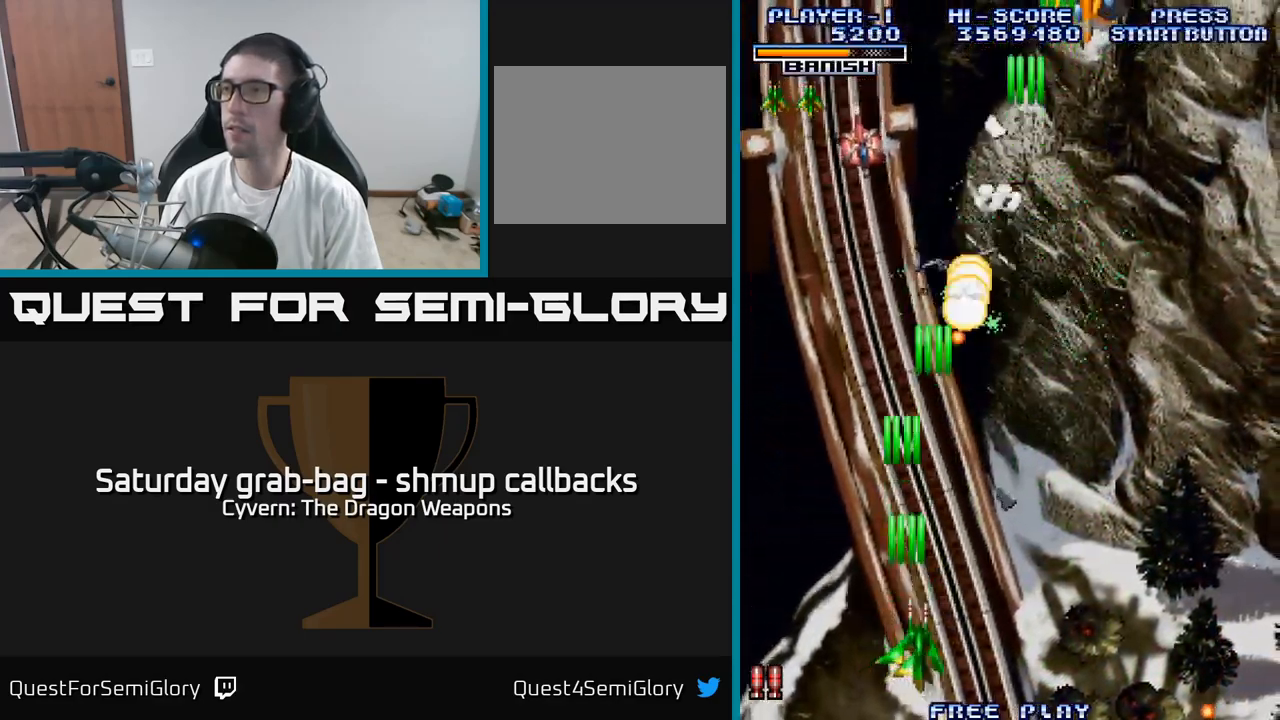
{"buttons": ["DPAD_UP"], "left_stick": "center", "right_stick": "center", "events": [[100, "DPAD_RIGHT", "up"], [133, "DPAD_LEFT", "down"], [483, "DPAD_UP", "down"], [500, "DPAD_LEFT", "up"]]}
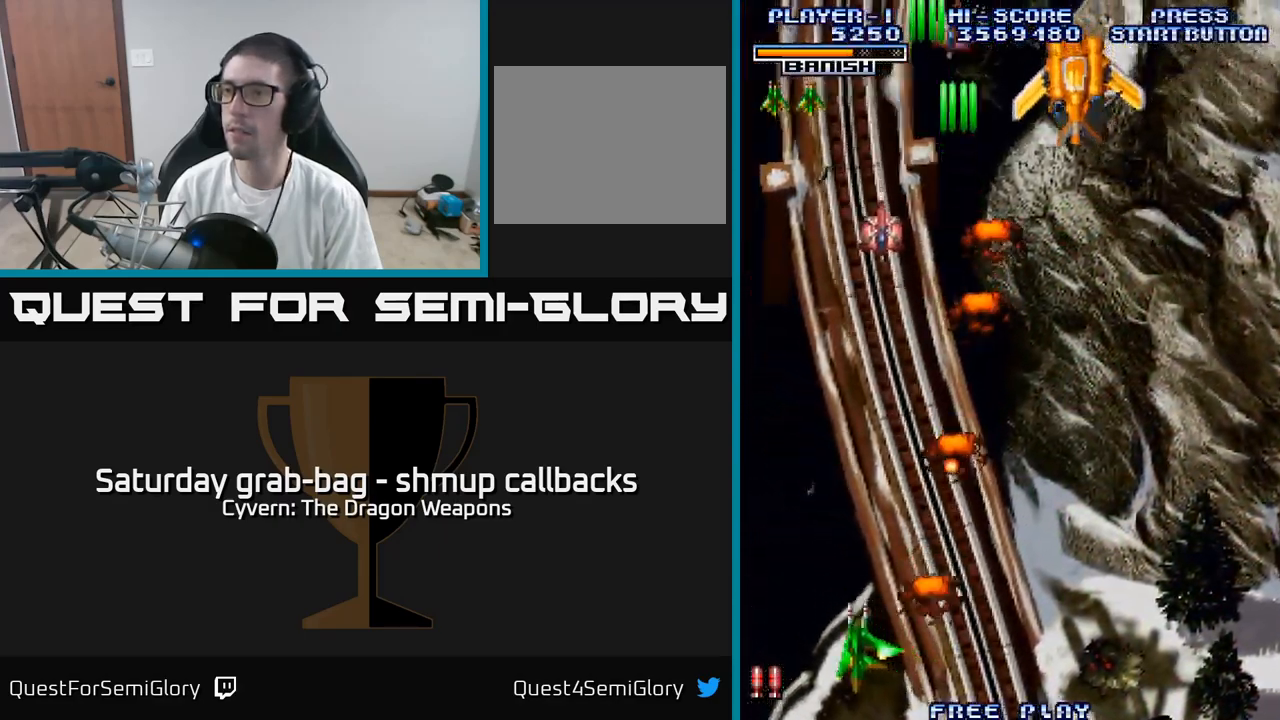
{"buttons": ["DPAD_UP", "DPAD_RIGHT"], "left_stick": "center", "right_stick": "center", "events": [[33, "A", "down"], [33, "DPAD_RIGHT", "down"], [83, "A", "up"], [83, "DPAD_UP", "up"], [166, "A", "down"], [216, "A", "up"], [316, "A", "down"], [366, "A", "up"], [483, "A", "down"], [500, "A", "up"], [500, "DPAD_UP", "down"]]}
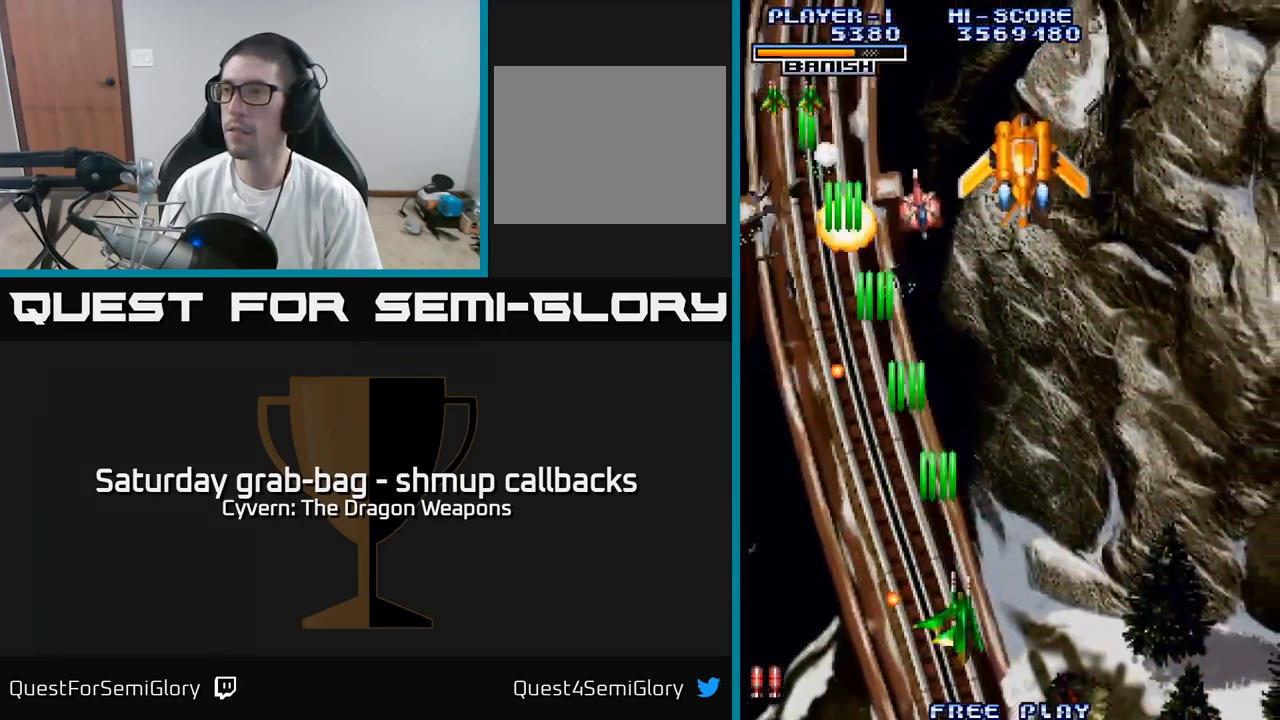
{"buttons": ["A", "DPAD_UP"], "left_stick": "center", "right_stick": "center", "events": [[50, "DPAD_RIGHT", "up"], [116, "A", "down"]]}
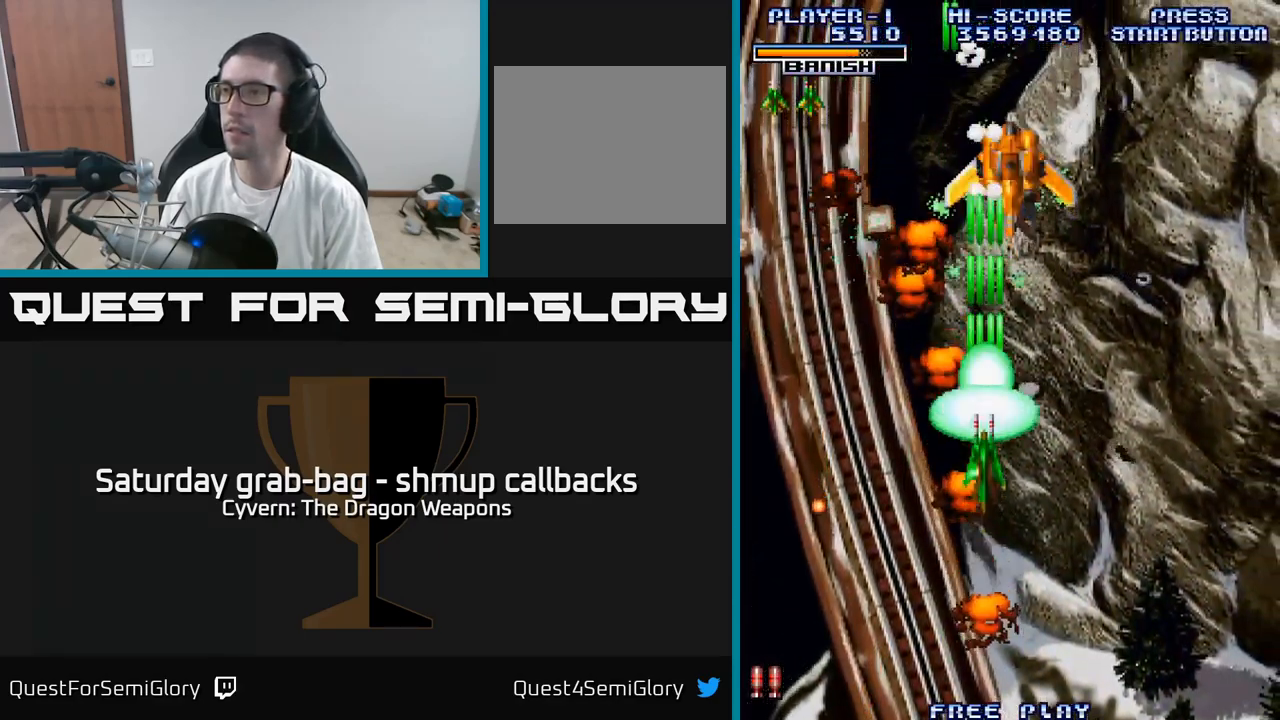
{"buttons": ["DPAD_DOWN"], "left_stick": "center", "right_stick": "center", "events": [[283, "A", "up"], [300, "DPAD_UP", "up"], [333, "DPAD_RIGHT", "down"], [433, "DPAD_DOWN", "down"], [500, "DPAD_RIGHT", "up"]]}
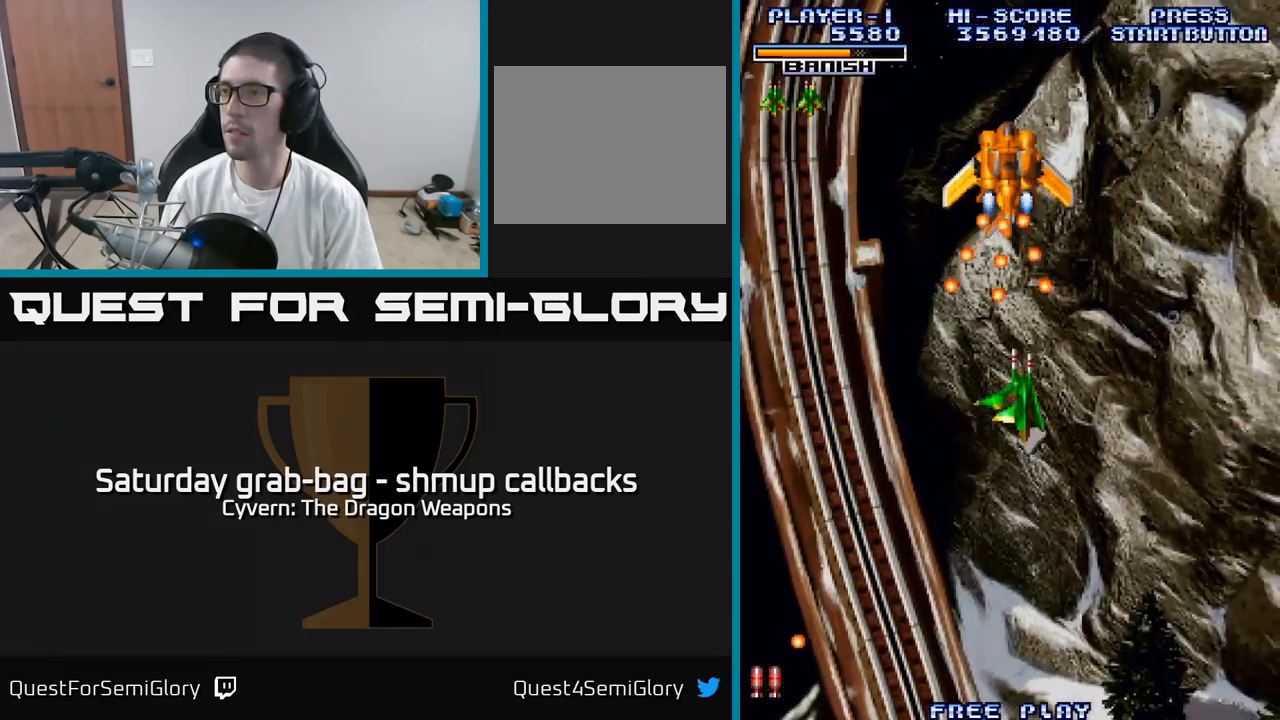
{"buttons": ["DPAD_UP"], "left_stick": "center", "right_stick": "center", "events": [[116, "A", "down"], [166, "DPAD_DOWN", "up"], [200, "A", "up"], [283, "A", "down"], [300, "DPAD_DOWN", "down"], [316, "A", "up"], [366, "DPAD_RIGHT", "down"], [416, "DPAD_DOWN", "up"], [483, "DPAD_RIGHT", "up"], [500, "DPAD_UP", "down"]]}
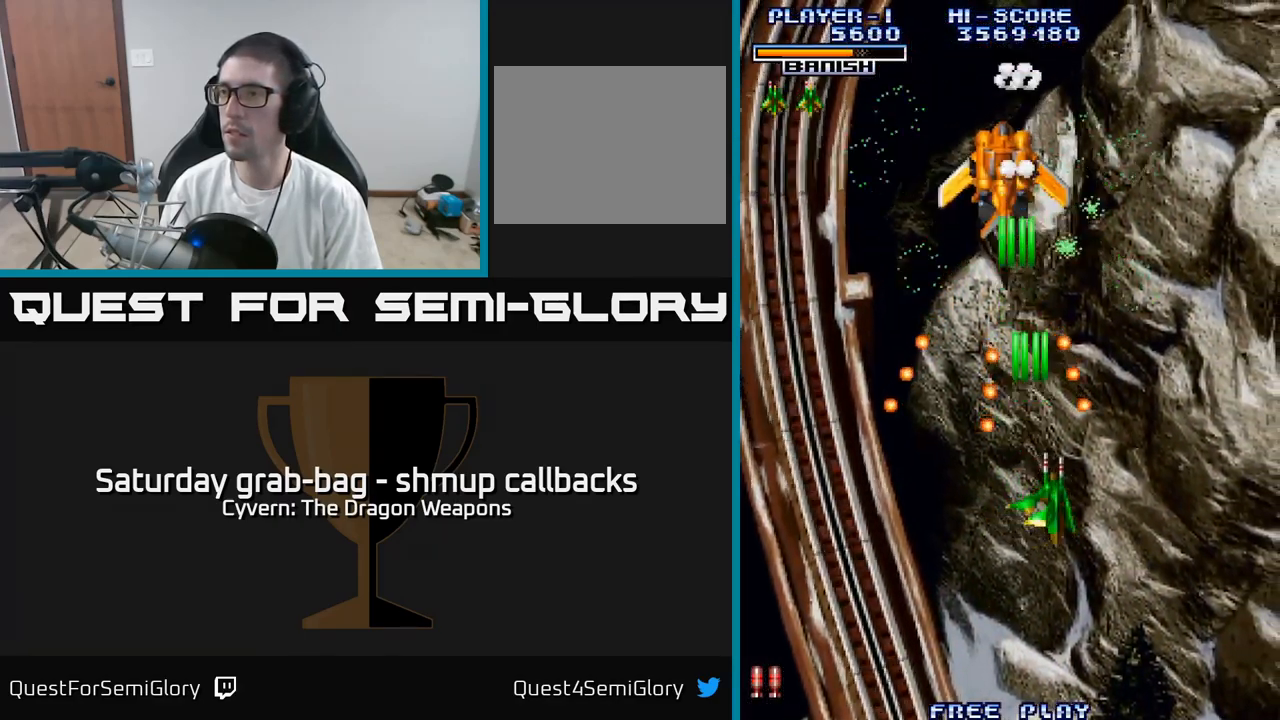
{"buttons": ["DPAD_UP"], "left_stick": "center", "right_stick": "center", "events": [[283, "DPAD_LEFT", "down"], [416, "DPAD_LEFT", "up"]]}
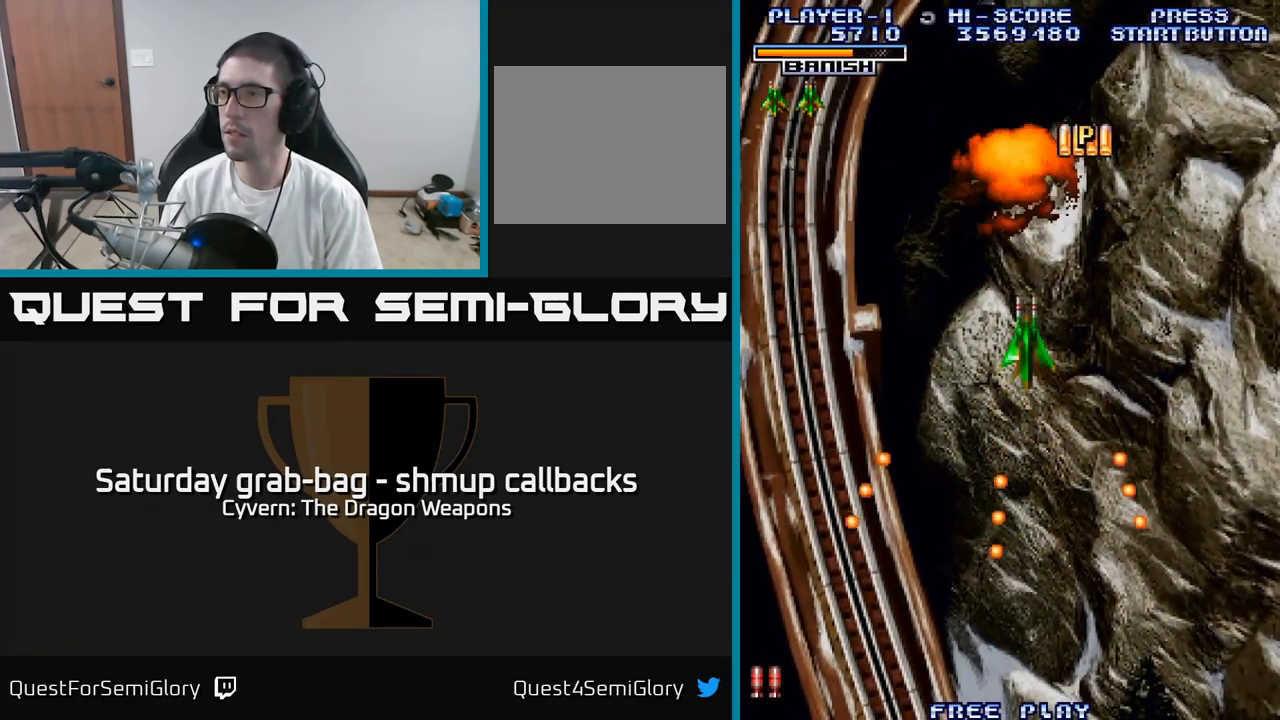
{"buttons": ["DPAD_UP", "DPAD_RIGHT"], "left_stick": "center", "right_stick": "center", "events": [[66, "DPAD_RIGHT", "down"]]}
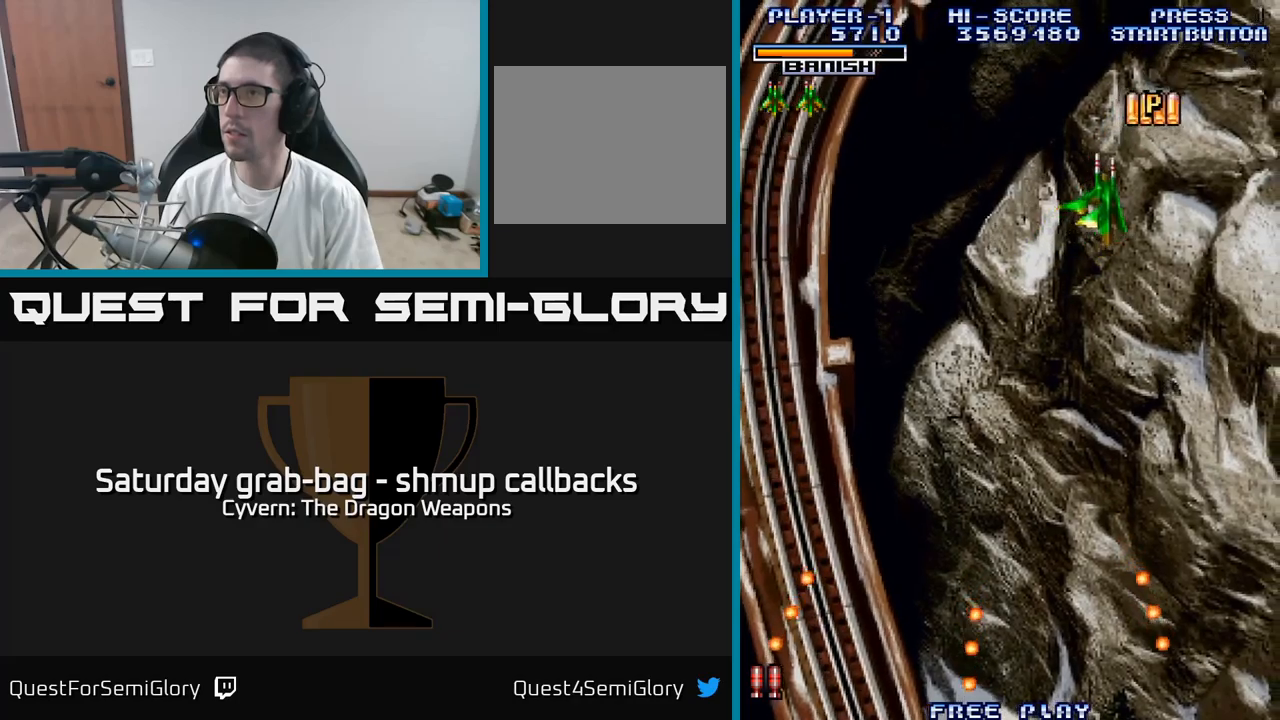
{"buttons": ["DPAD_DOWN", "DPAD_LEFT"], "left_stick": "center", "right_stick": "center", "events": [[183, "DPAD_UP", "up"], [283, "DPAD_DOWN", "down"], [283, "DPAD_RIGHT", "up"], [400, "DPAD_LEFT", "down"]]}
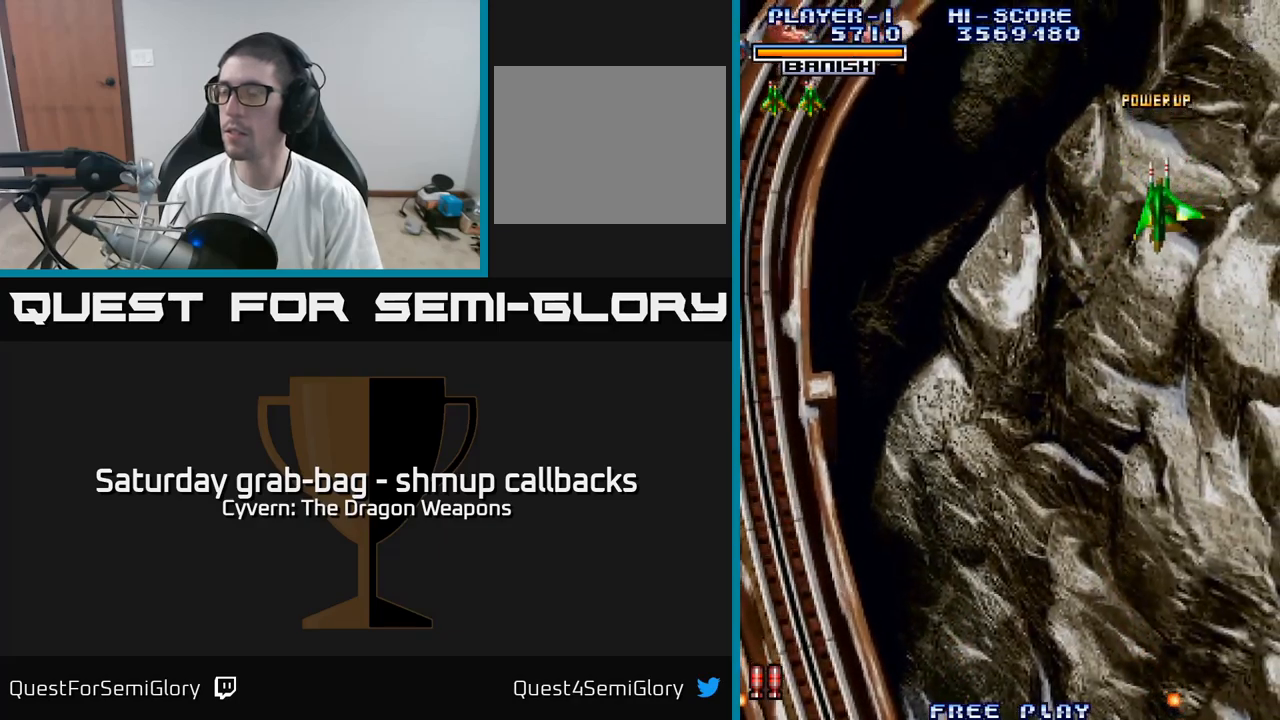
{"buttons": ["DPAD_DOWN", "DPAD_LEFT"], "left_stick": "center", "right_stick": "center", "events": []}
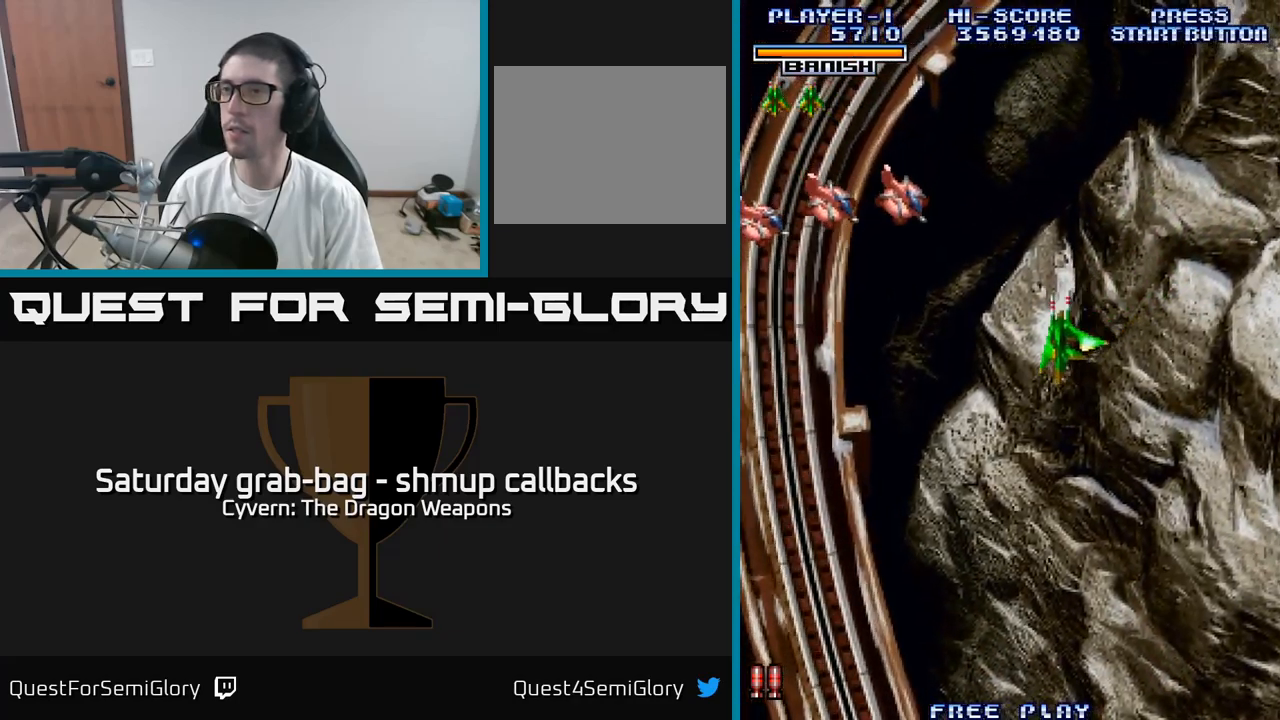
{"buttons": ["DPAD_LEFT"], "left_stick": "center", "right_stick": "center", "events": [[50, "DPAD_DOWN", "up"], [267, "A", "down"], [333, "A", "up"], [417, "A", "down"], [450, "A", "up"]]}
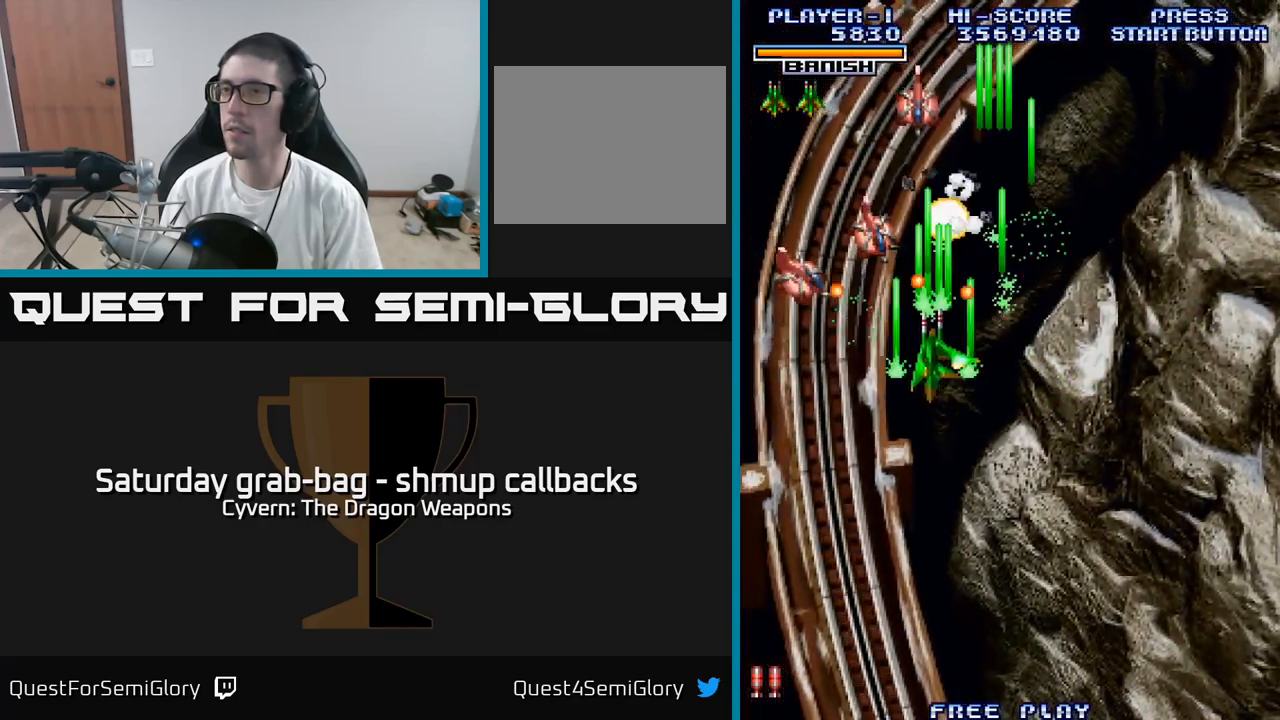
{"buttons": ["DPAD_DOWN", "DPAD_LEFT"], "left_stick": "center", "right_stick": "center", "events": [[67, "A", "down"], [100, "A", "up"], [117, "DPAD_DOWN", "down"], [183, "A", "down"], [250, "A", "up"]]}
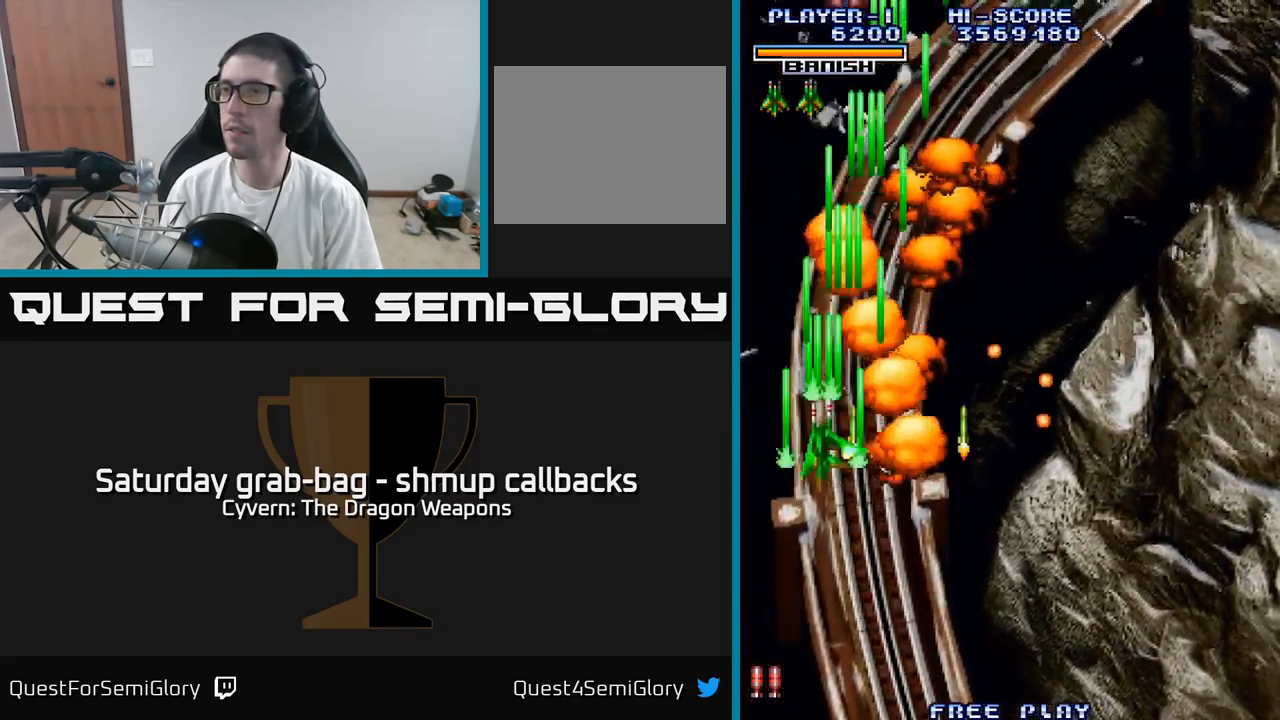
{"buttons": ["DPAD_DOWN", "DPAD_RIGHT"], "left_stick": "center", "right_stick": "center", "events": [[83, "DPAD_LEFT", "up"], [400, "DPAD_RIGHT", "down"]]}